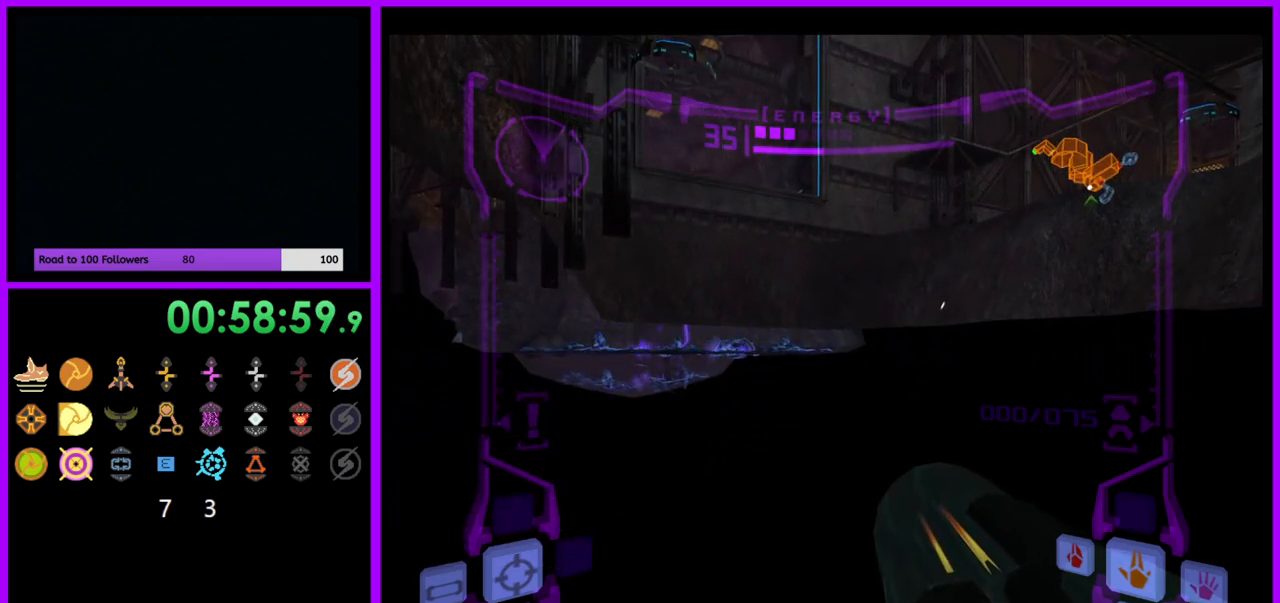
Gameplay with a controller (Nintendo layout); each line is a JSON object with the inputs held at the frame after it. "events" lists button and stick changes between this image and that frame as [ms after this image, input, new state], when the widget could be followed in between. Not read: L3 R3.
{"buttons": [], "left_stick": "center", "right_stick": "center", "events": []}
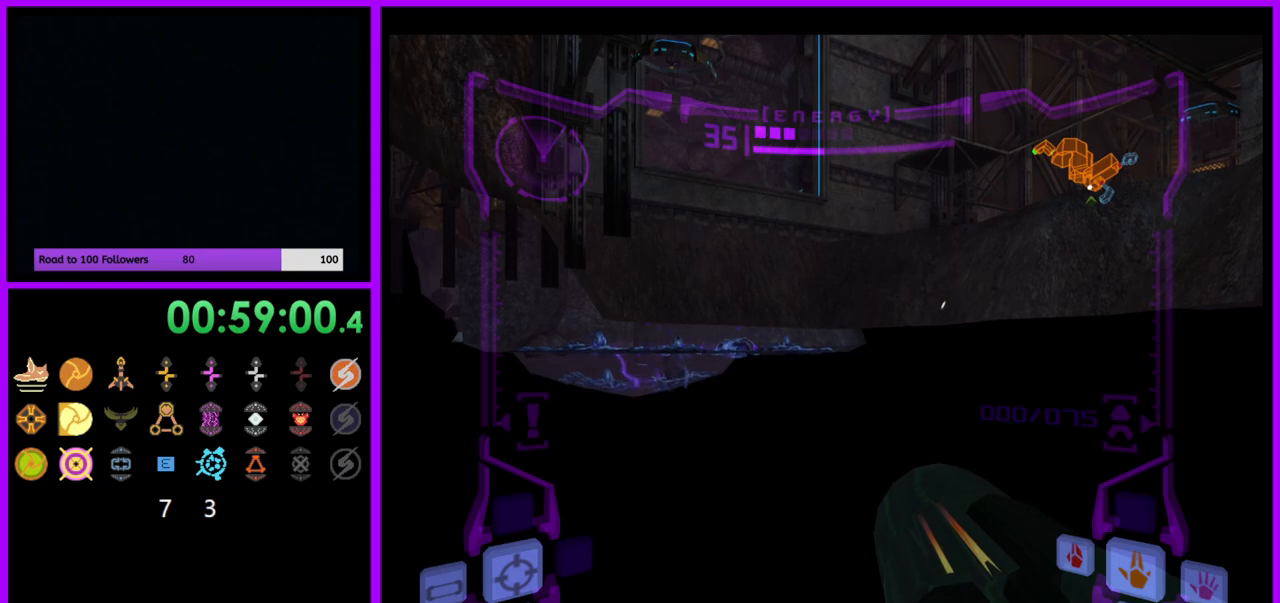
{"buttons": [], "left_stick": "center", "right_stick": "center", "events": []}
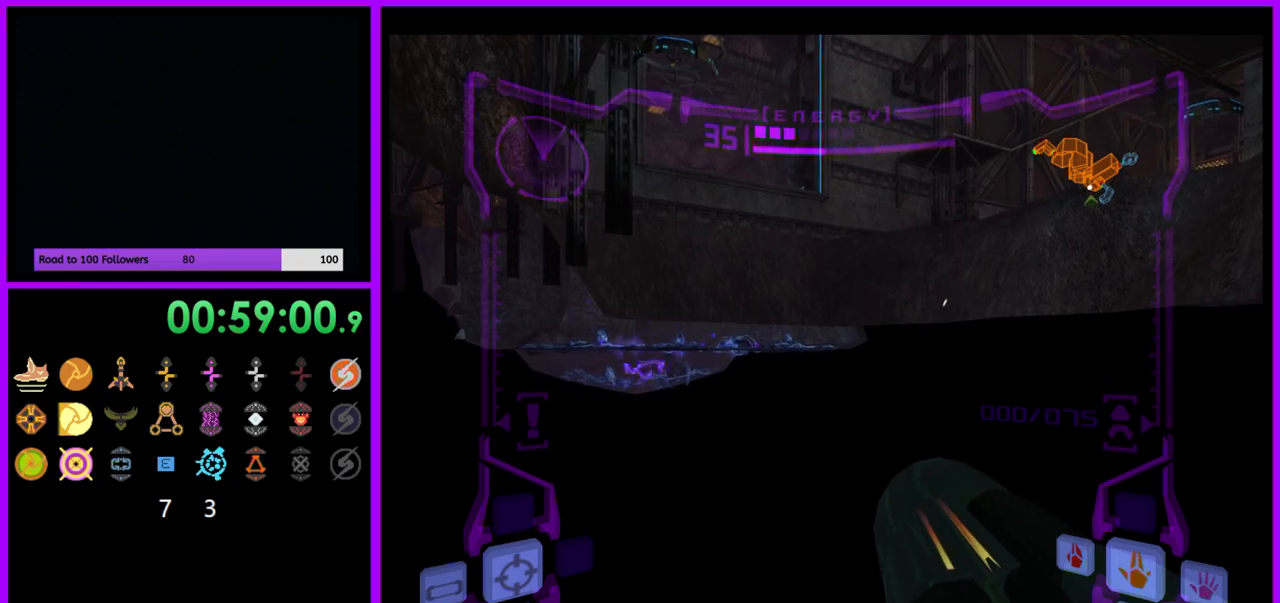
{"buttons": [], "left_stick": "center", "right_stick": "center", "events": [[117, "left_stick", "right"], [200, "left_stick", "center"]]}
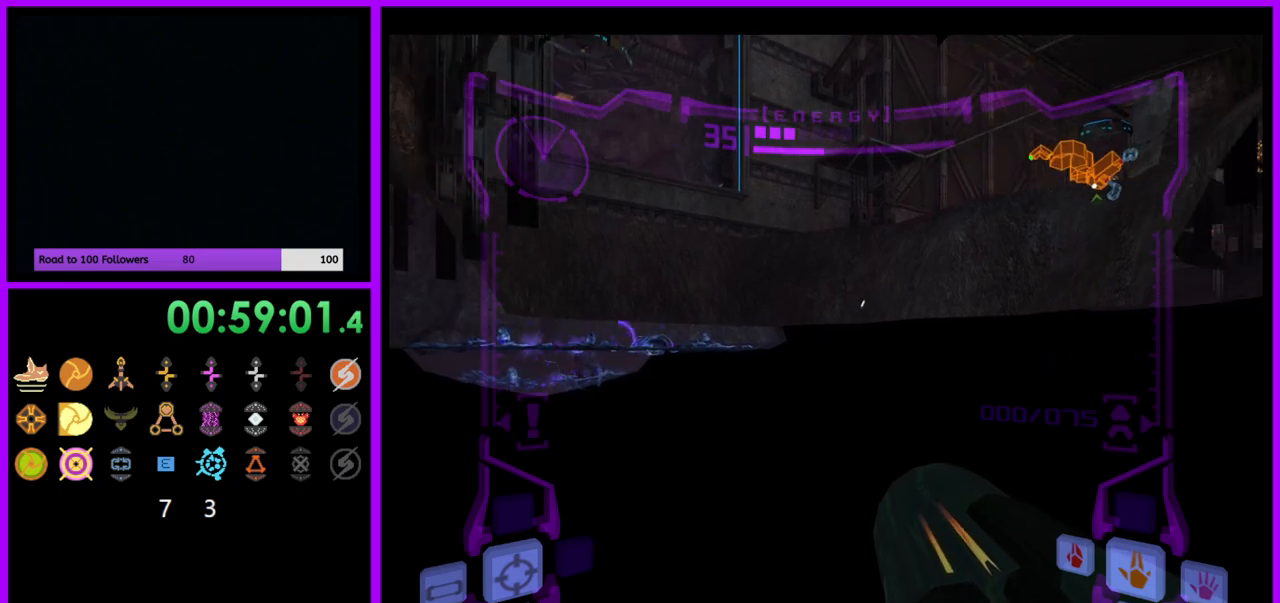
{"buttons": [], "left_stick": "center", "right_stick": "center", "events": []}
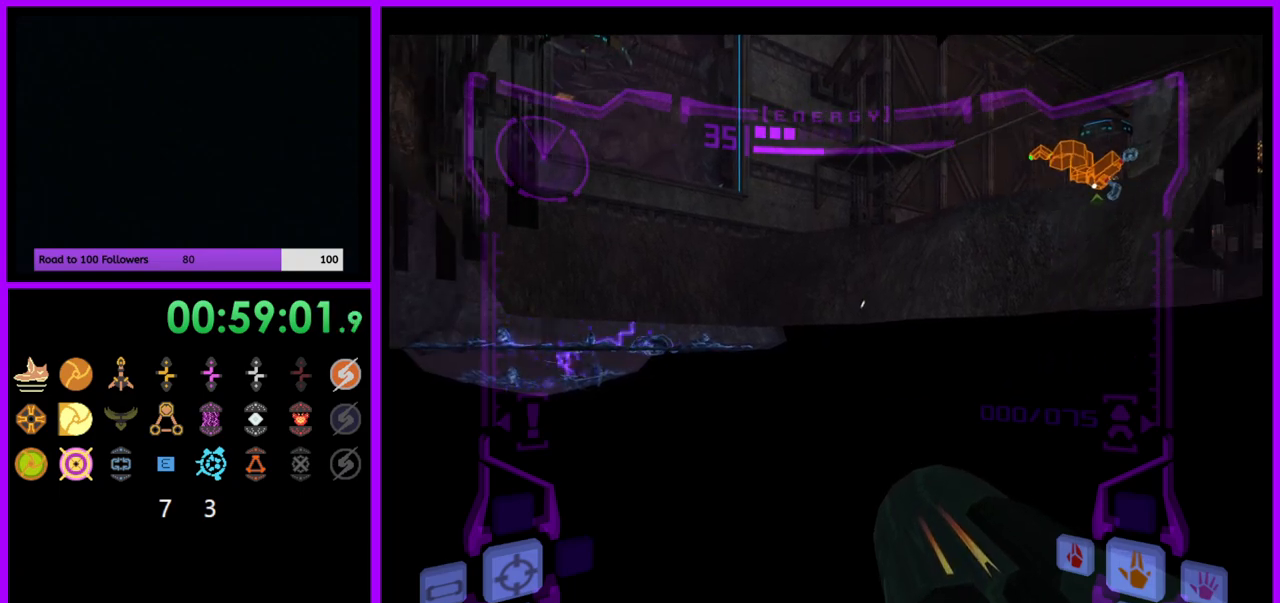
{"buttons": [], "left_stick": "right", "right_stick": "center", "events": [[17, "B", "down"], [133, "B", "up"], [483, "left_stick", "right"]]}
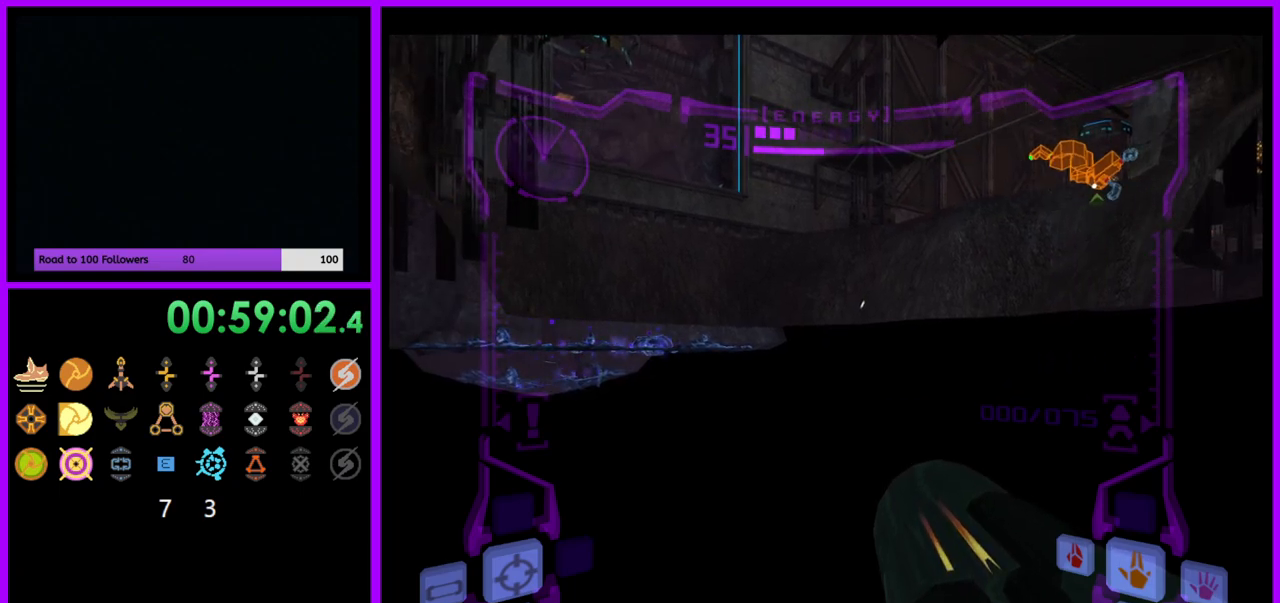
{"buttons": ["B"], "left_stick": "center", "right_stick": "center", "events": [[67, "B", "down"], [67, "left_stick", "center"], [167, "B", "up"], [300, "B", "down"], [383, "B", "up"], [467, "B", "down"]]}
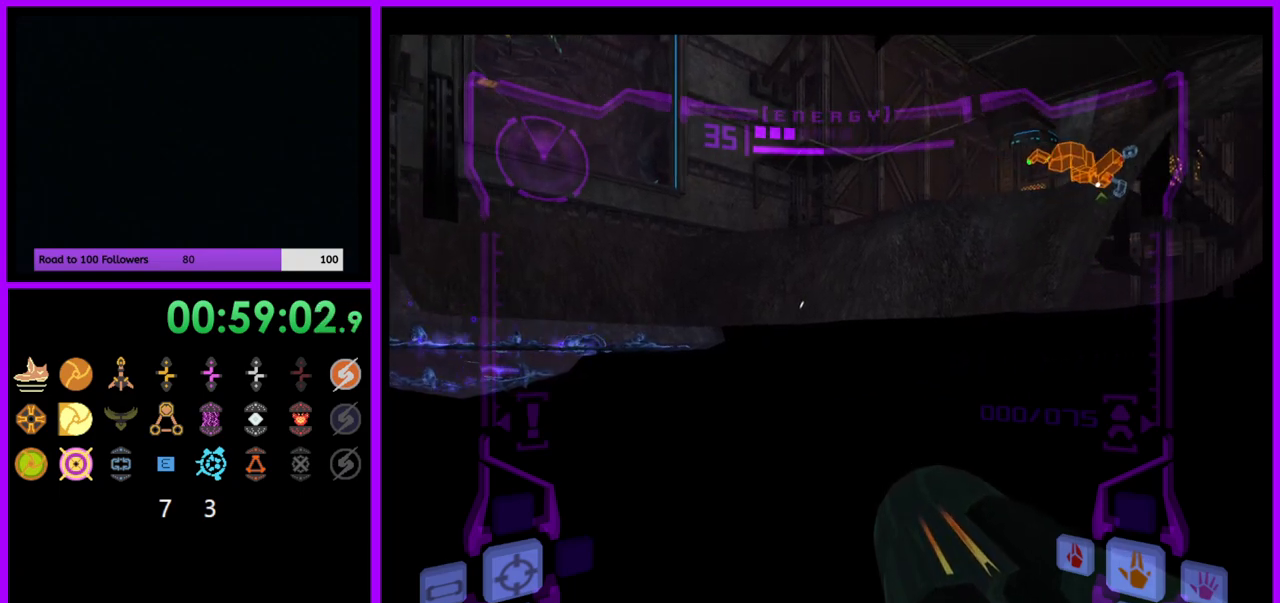
{"buttons": ["B"], "left_stick": "center", "right_stick": "center", "events": [[33, "B", "up"], [450, "B", "down"]]}
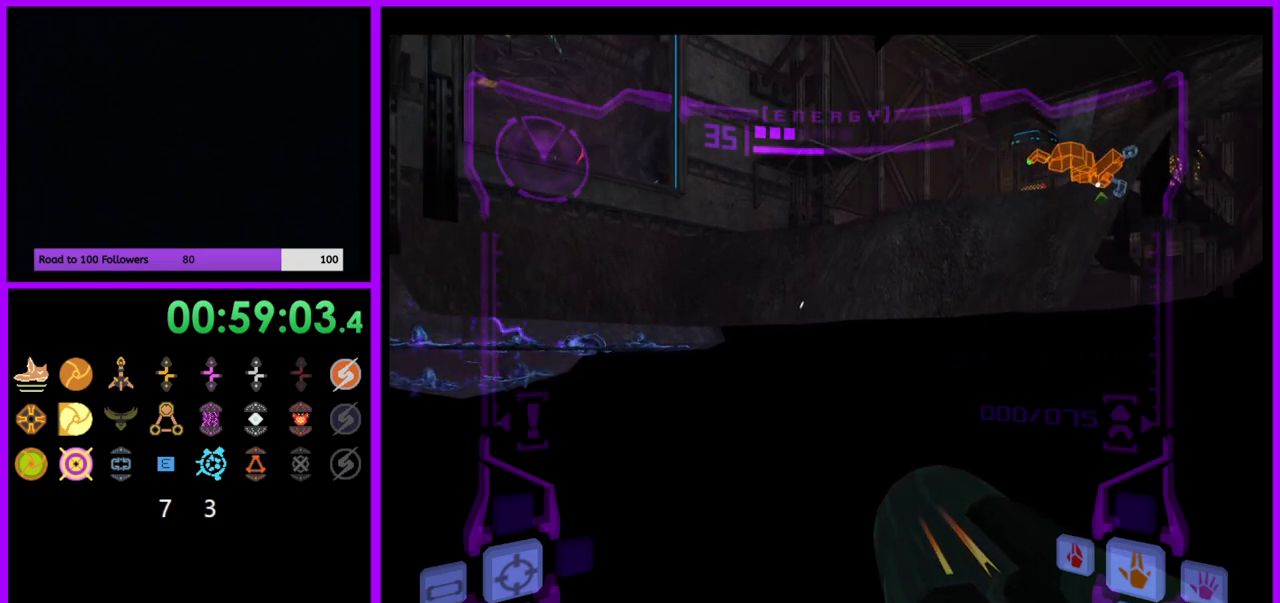
{"buttons": [], "left_stick": "center", "right_stick": "center", "events": [[50, "B", "up"]]}
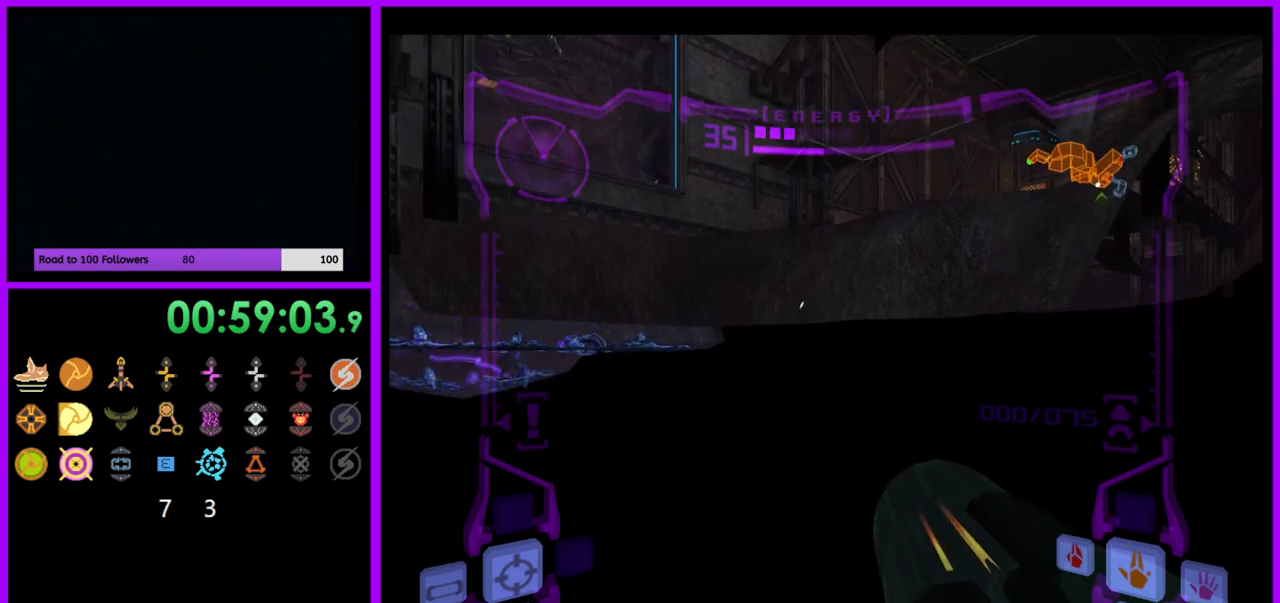
{"buttons": [], "left_stick": "center", "right_stick": "center", "events": []}
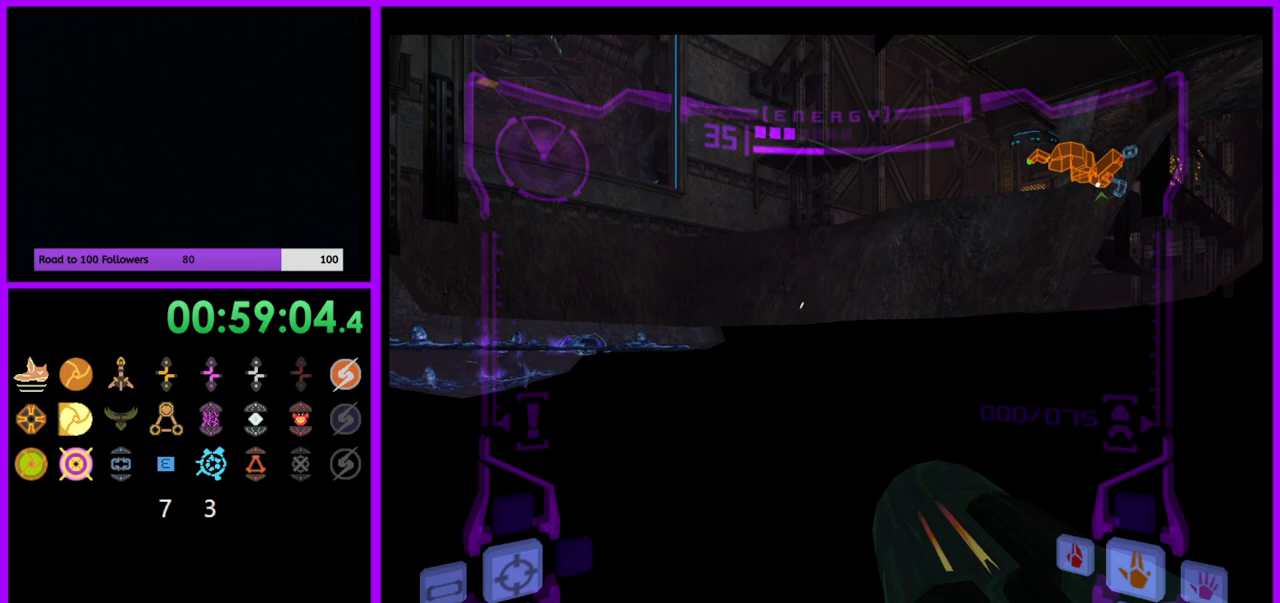
{"buttons": ["L1"], "left_stick": "center", "right_stick": "center", "events": [[133, "L1", "down"], [150, "left_stick", "up"], [267, "left_stick", "up-left"], [383, "left_stick", "center"]]}
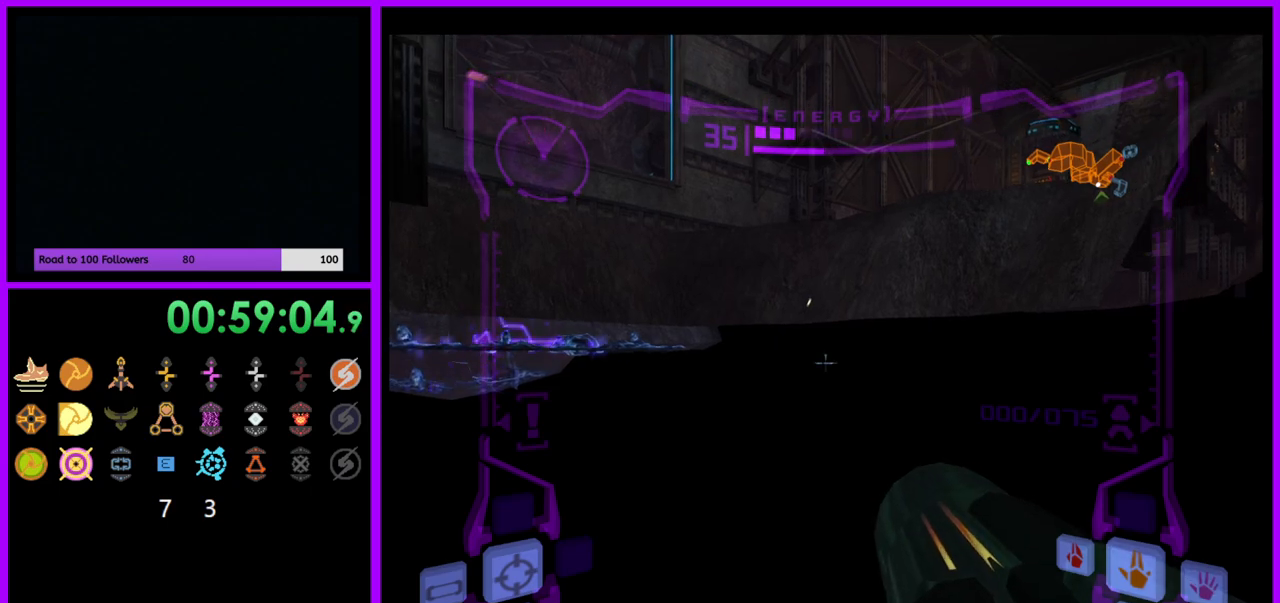
{"buttons": [], "left_stick": "center", "right_stick": "center", "events": [[233, "L1", "up"]]}
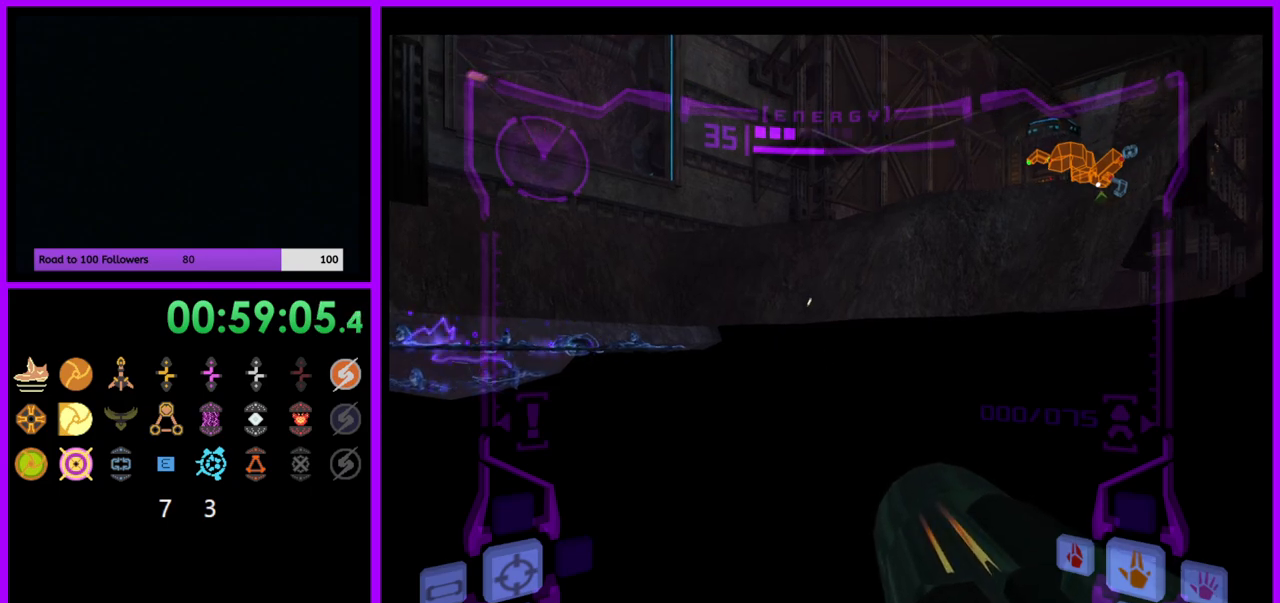
{"buttons": [], "left_stick": "center", "right_stick": "center", "events": []}
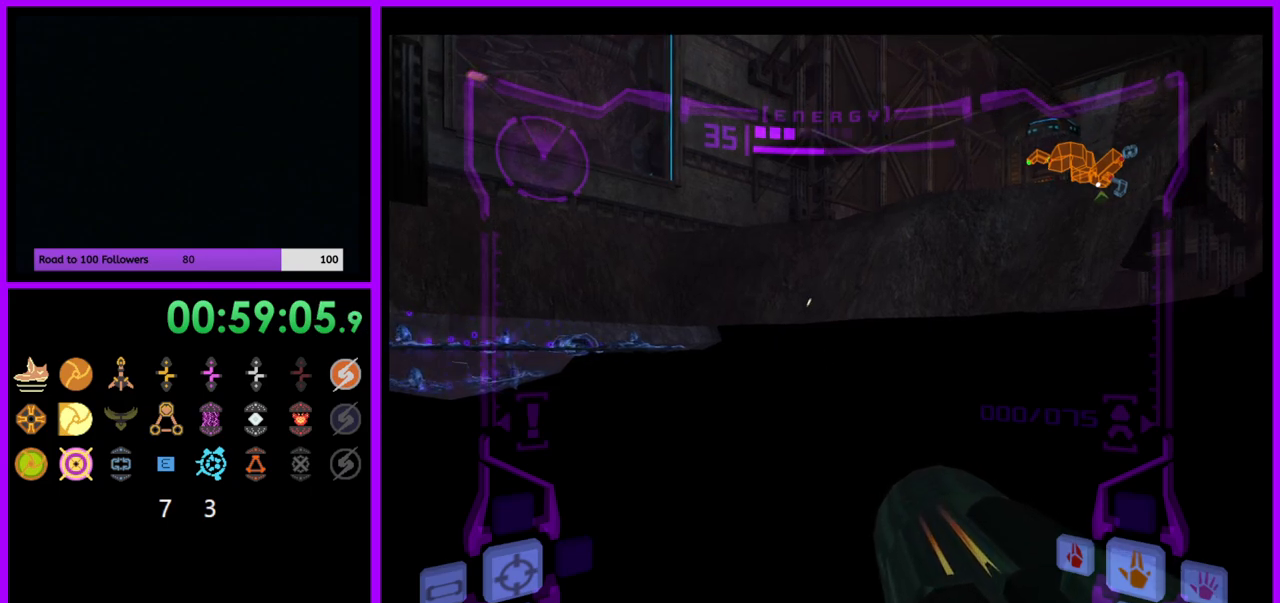
{"buttons": [], "left_stick": "center", "right_stick": "center", "events": []}
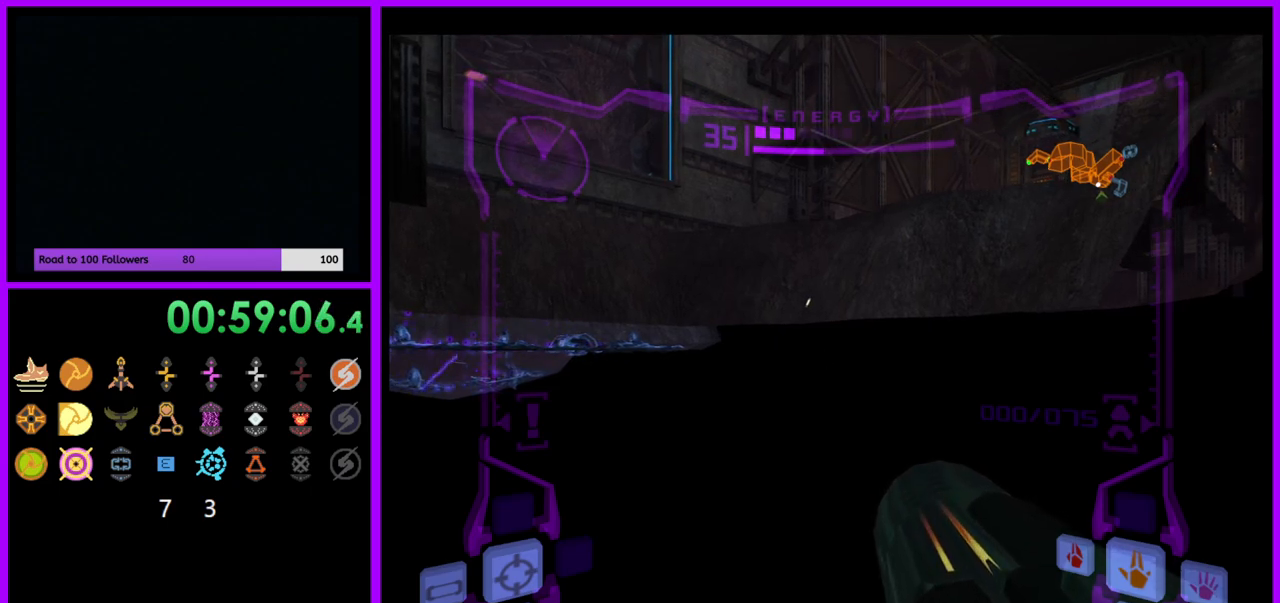
{"buttons": [], "left_stick": "center", "right_stick": "center", "events": []}
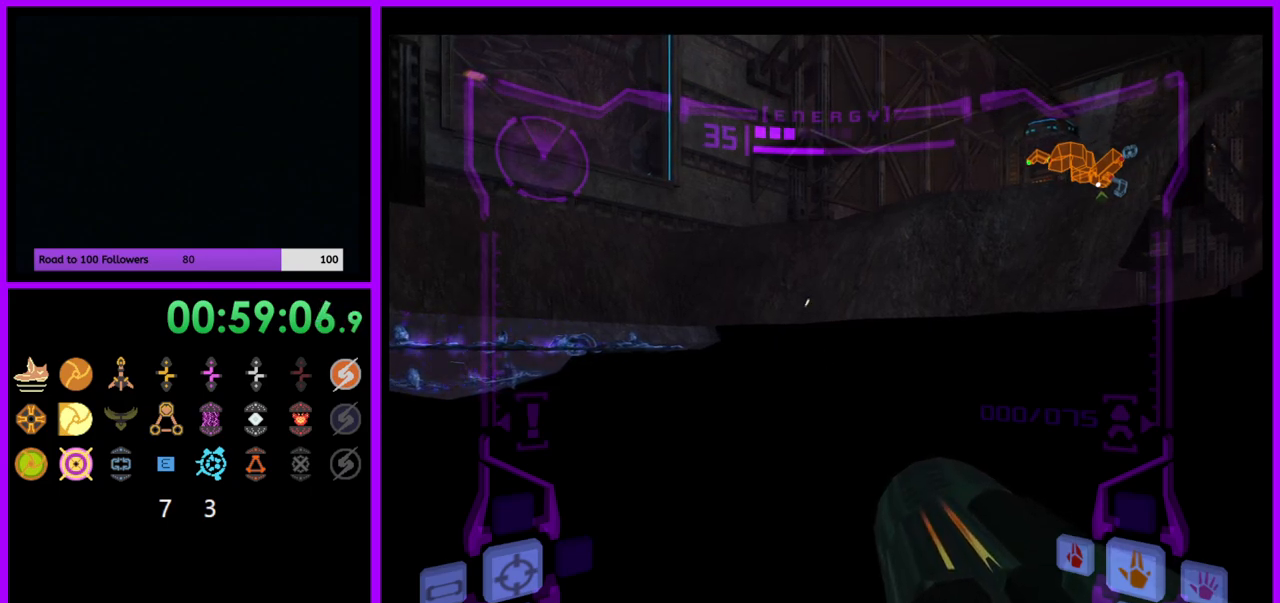
{"buttons": [], "left_stick": "center", "right_stick": "center", "events": []}
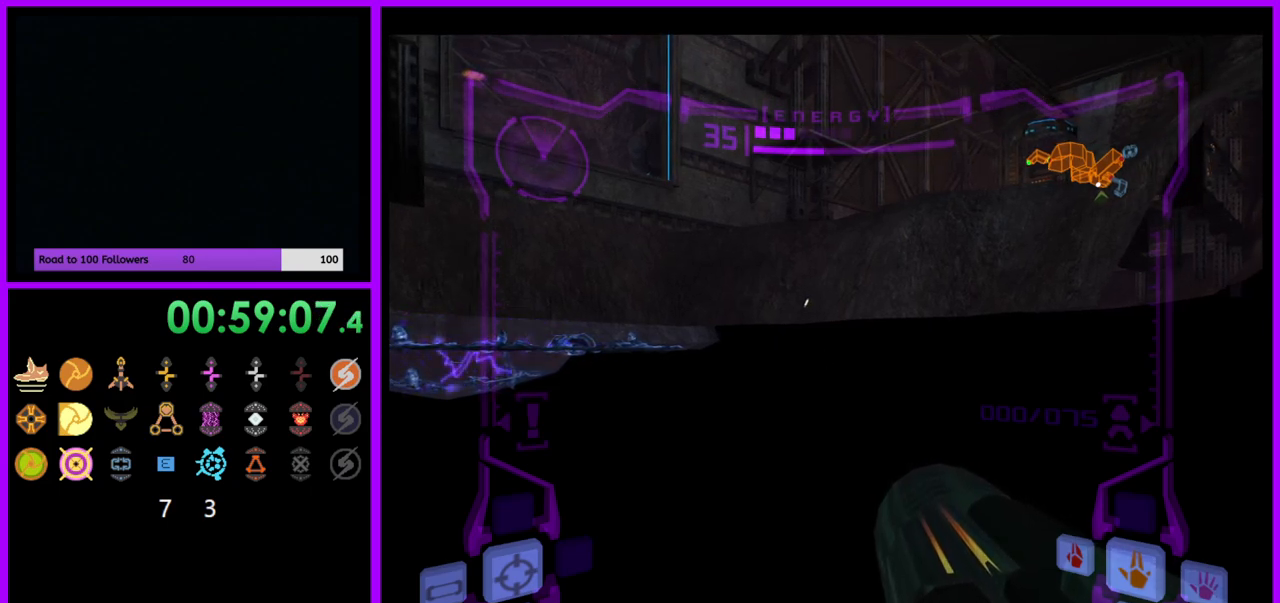
{"buttons": [], "left_stick": "center", "right_stick": "center", "events": []}
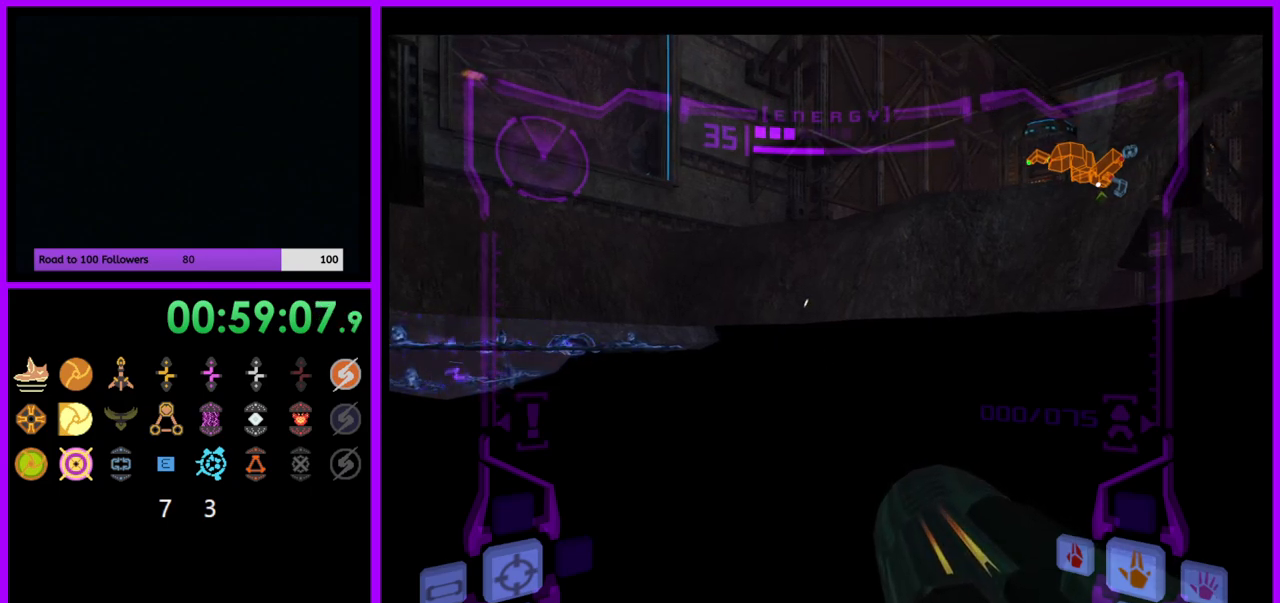
{"buttons": ["L1"], "left_stick": "center", "right_stick": "center", "events": [[117, "left_stick", "up"], [167, "L1", "down"], [500, "left_stick", "center"]]}
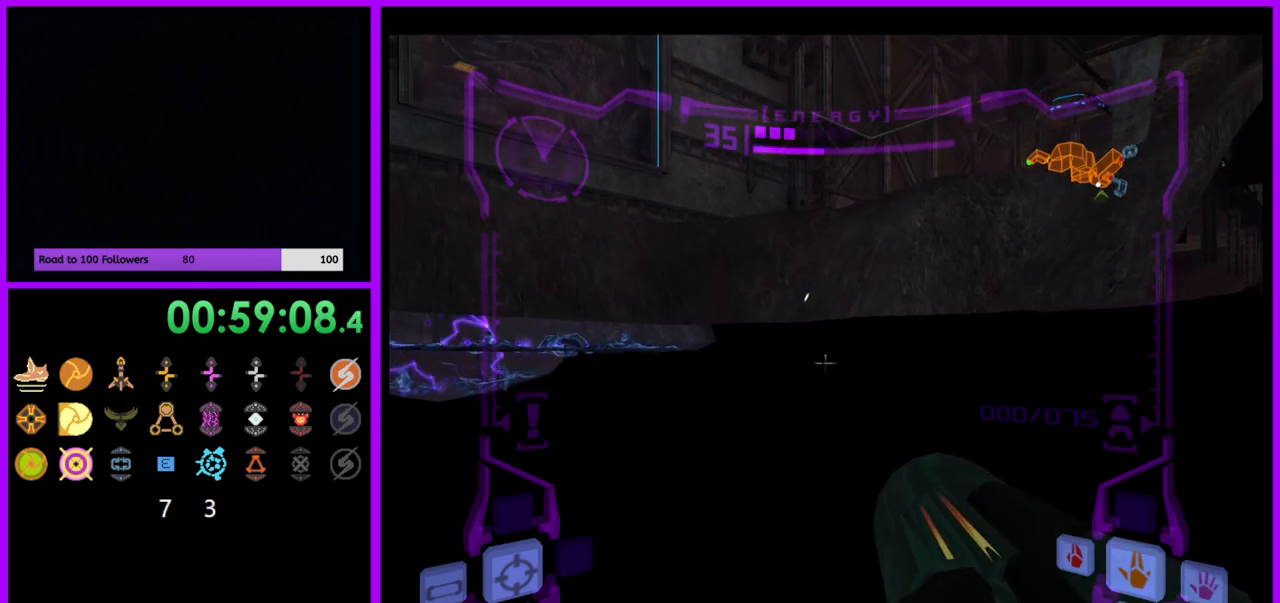
{"buttons": ["L1"], "left_stick": "down", "right_stick": "center", "events": [[467, "left_stick", "down"]]}
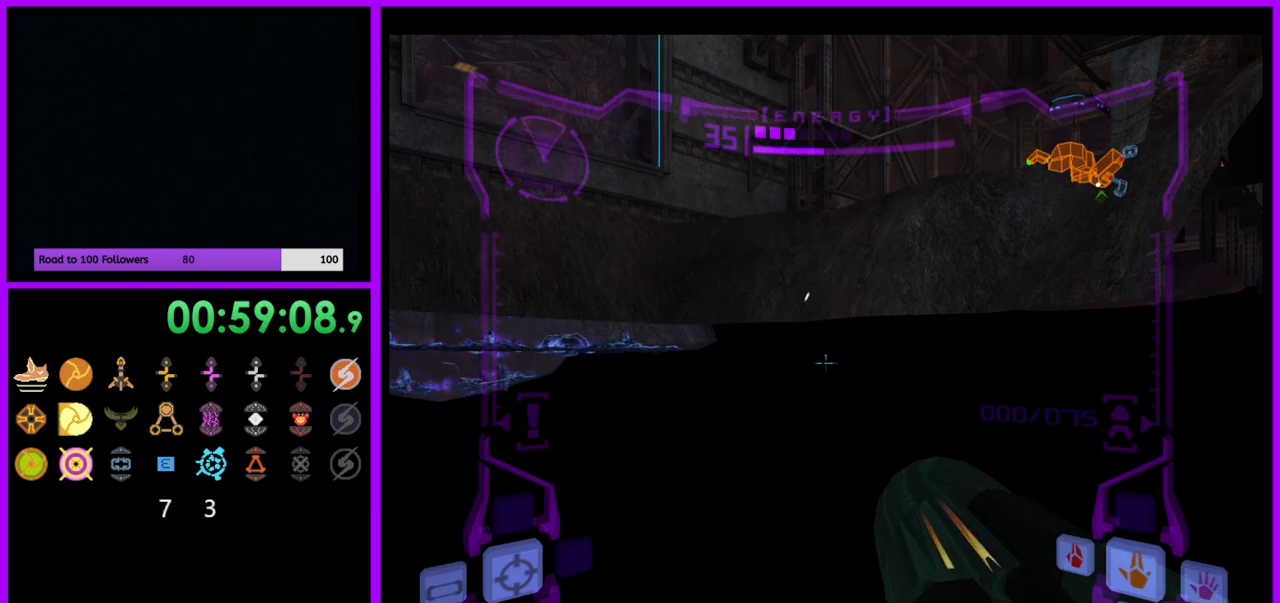
{"buttons": ["L1"], "left_stick": "center", "right_stick": "center", "events": [[483, "left_stick", "center"]]}
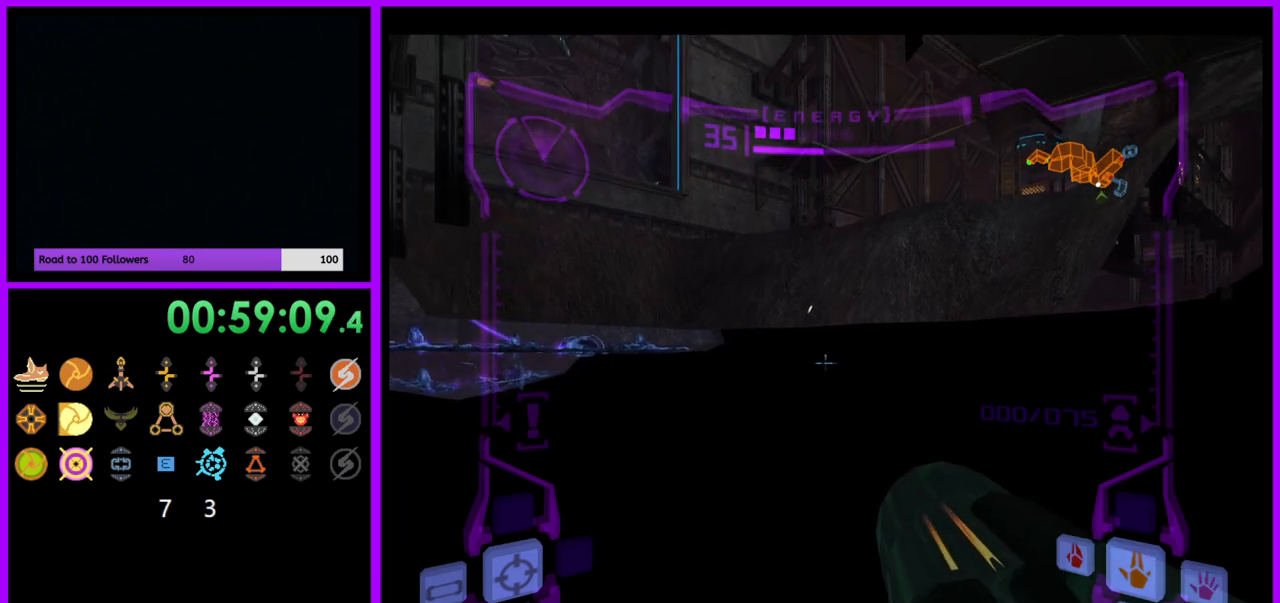
{"buttons": [], "left_stick": "center", "right_stick": "center", "events": [[67, "L1", "up"]]}
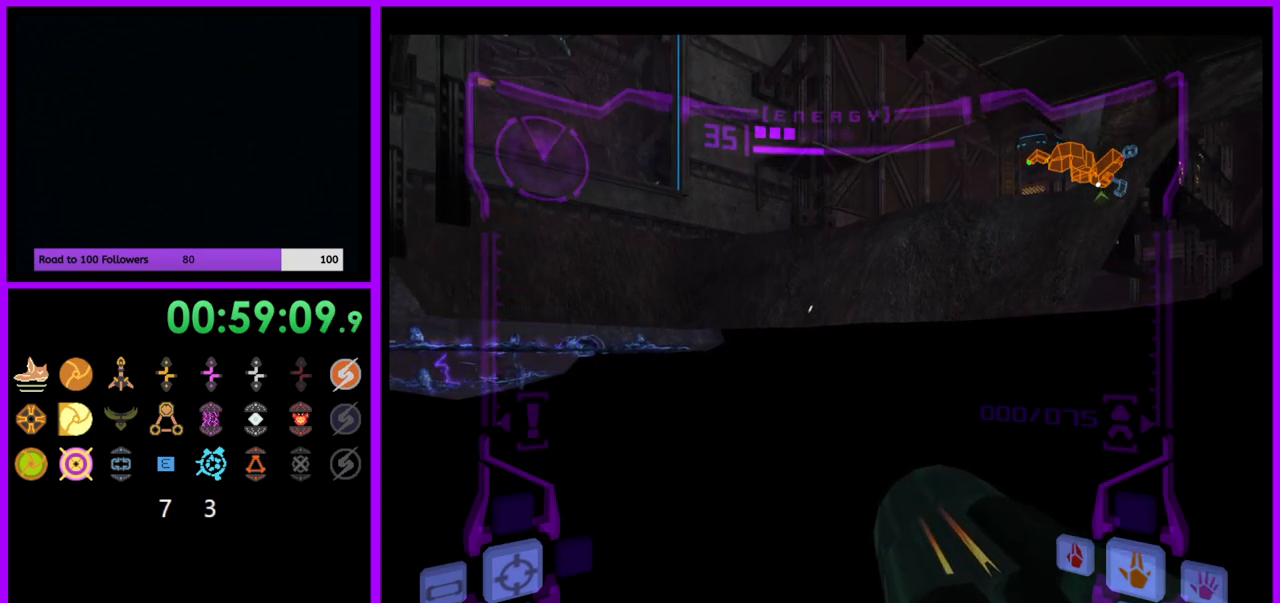
{"buttons": [], "left_stick": "center", "right_stick": "center", "events": []}
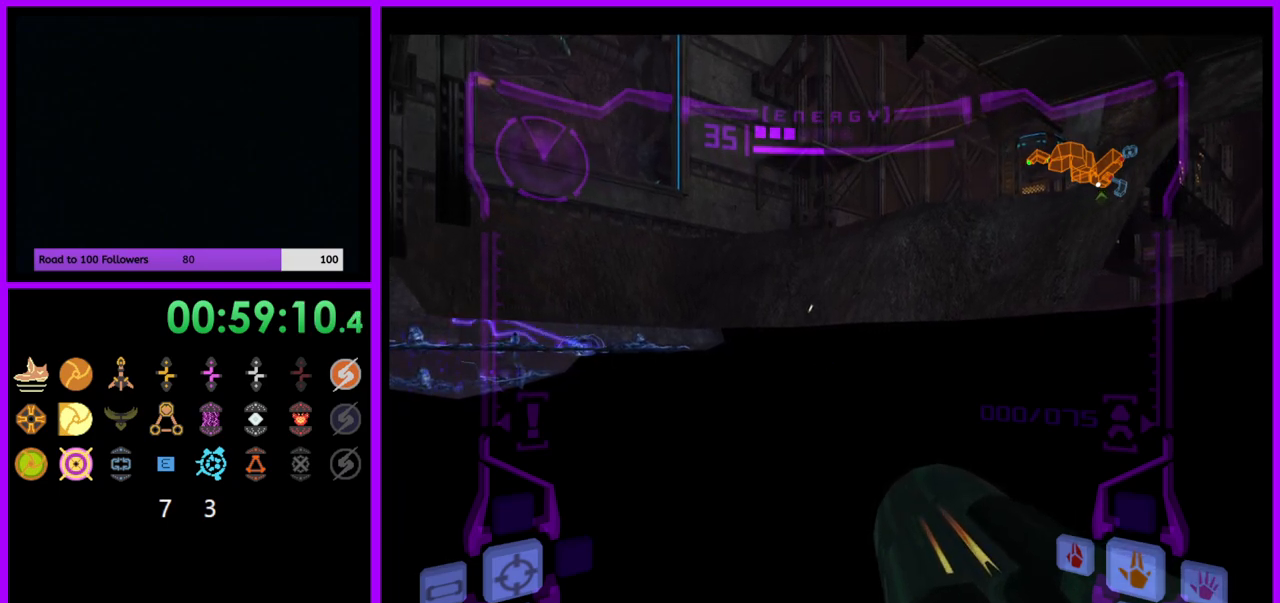
{"buttons": [], "left_stick": "center", "right_stick": "center", "events": []}
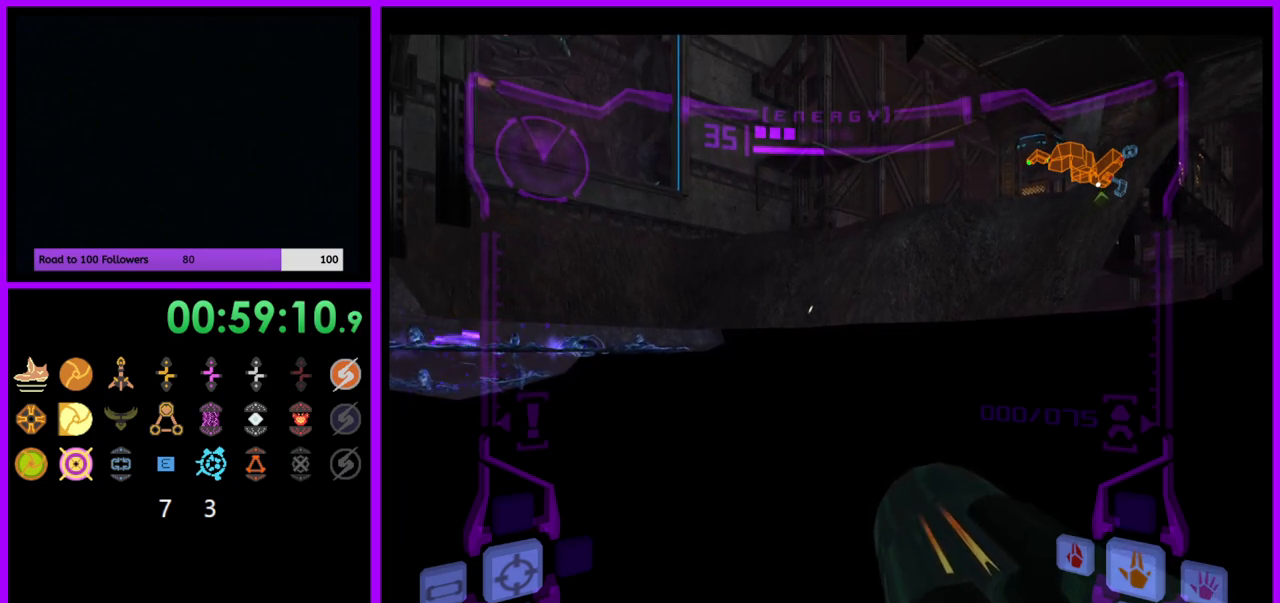
{"buttons": [], "left_stick": "center", "right_stick": "center", "events": [[150, "left_stick", "right"], [267, "left_stick", "center"]]}
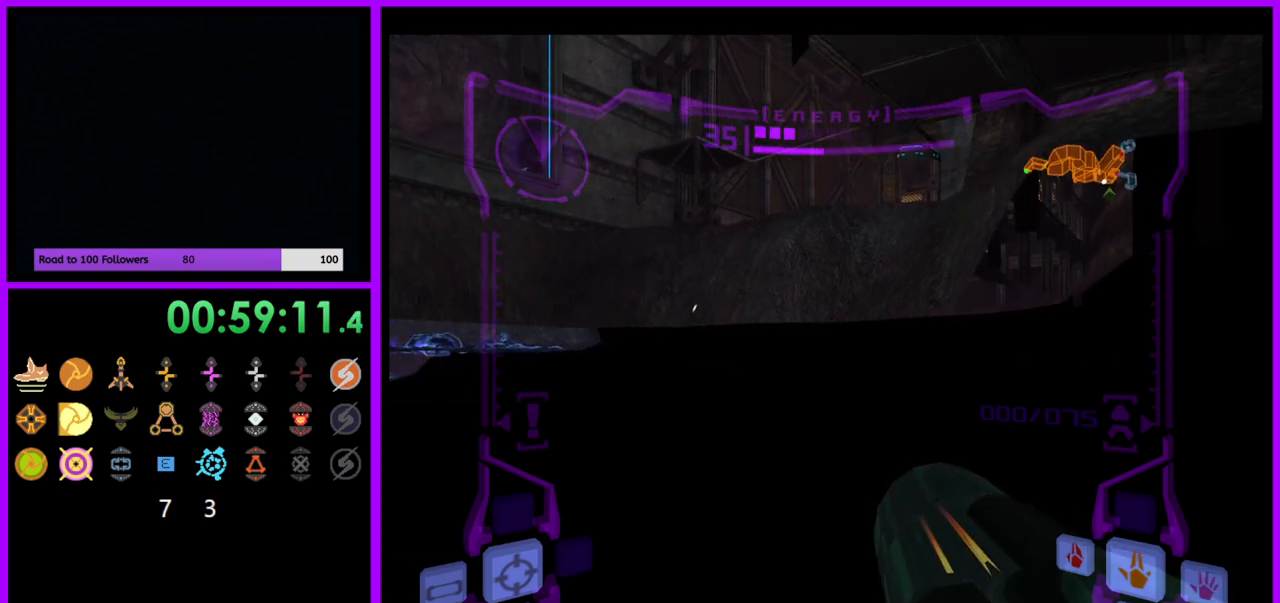
{"buttons": ["L1"], "left_stick": "center", "right_stick": "center", "events": [[50, "L1", "down"], [300, "B", "down"], [417, "B", "up"]]}
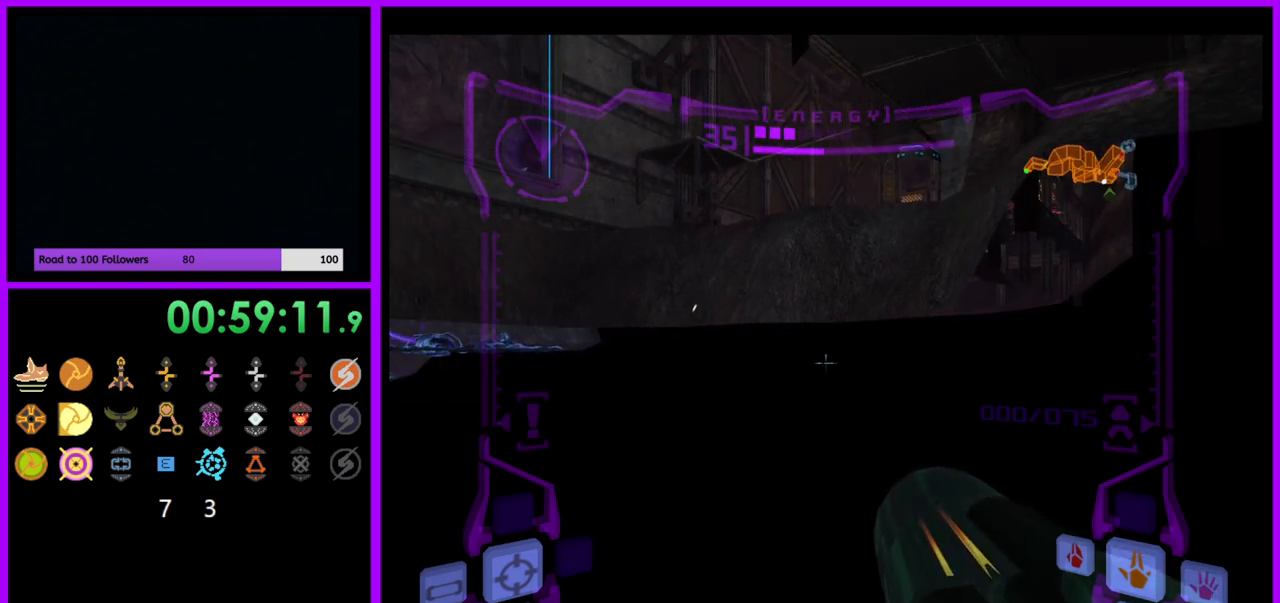
{"buttons": ["L1"], "left_stick": "center", "right_stick": "center", "events": [[117, "B", "down"], [200, "B", "up"], [267, "B", "down"], [333, "B", "up"]]}
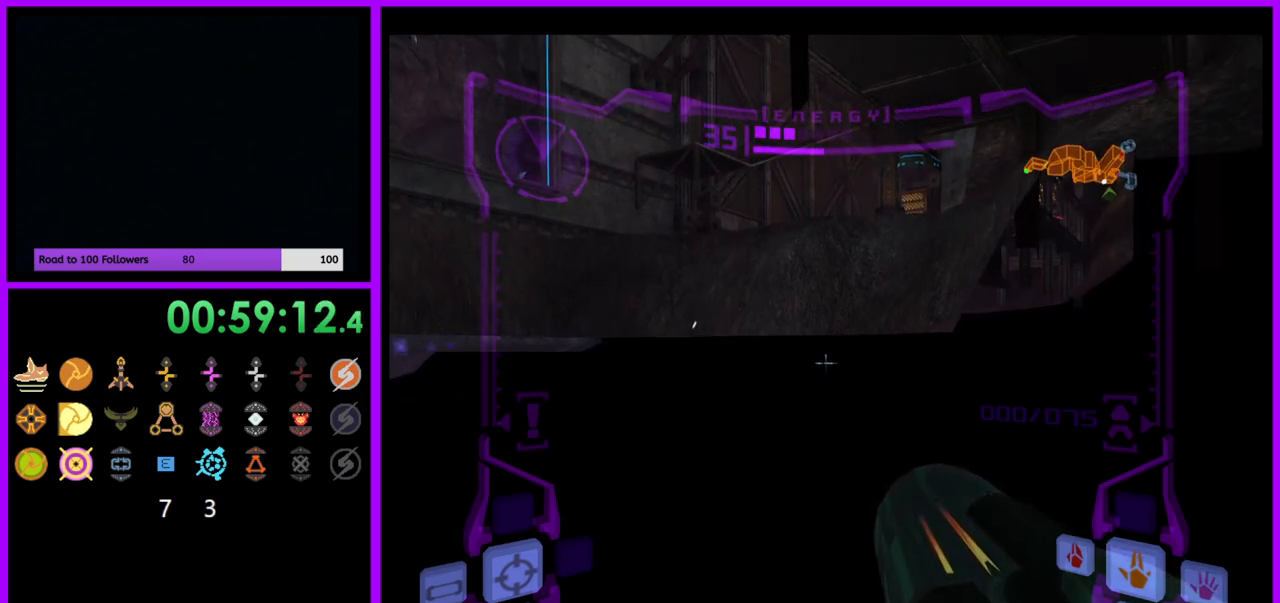
{"buttons": ["L1"], "left_stick": "down", "right_stick": "center", "events": [[33, "B", "down"], [167, "B", "up"], [350, "left_stick", "down"]]}
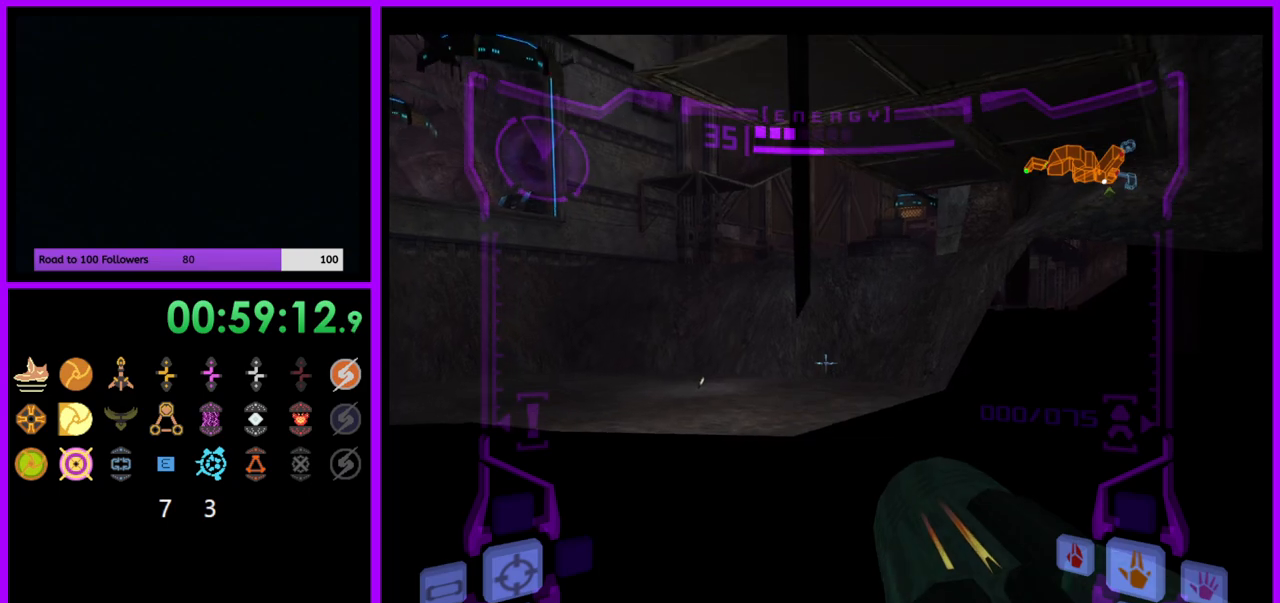
{"buttons": ["L1"], "left_stick": "down", "right_stick": "center", "events": []}
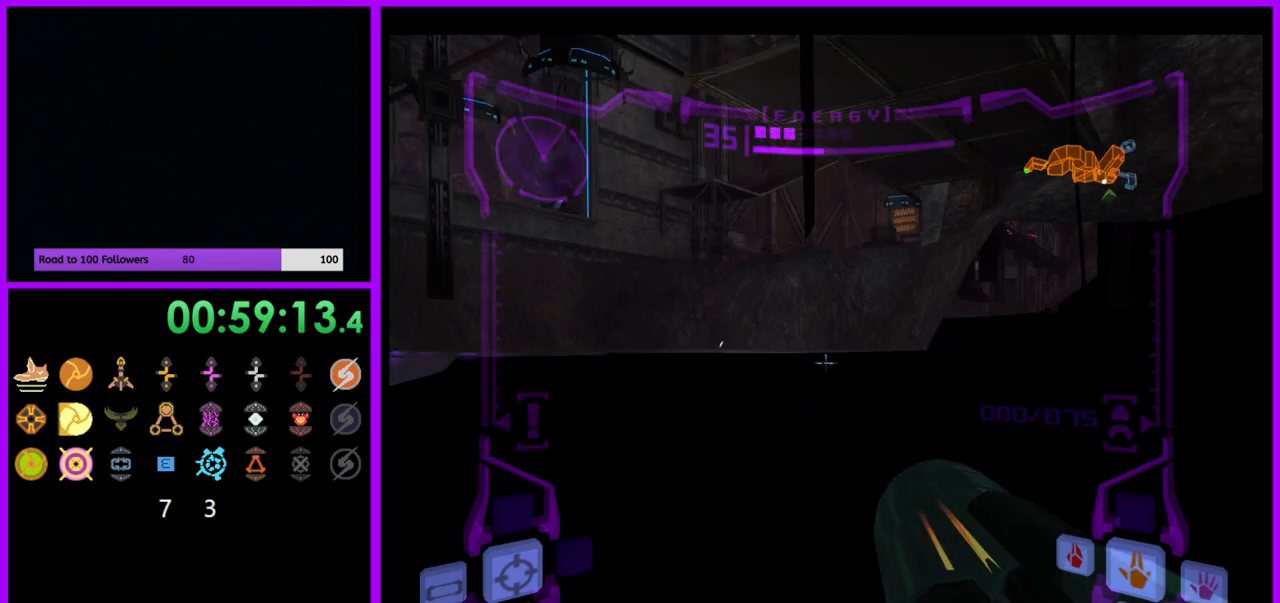
{"buttons": ["L1"], "left_stick": "center", "right_stick": "center", "events": [[233, "left_stick", "center"]]}
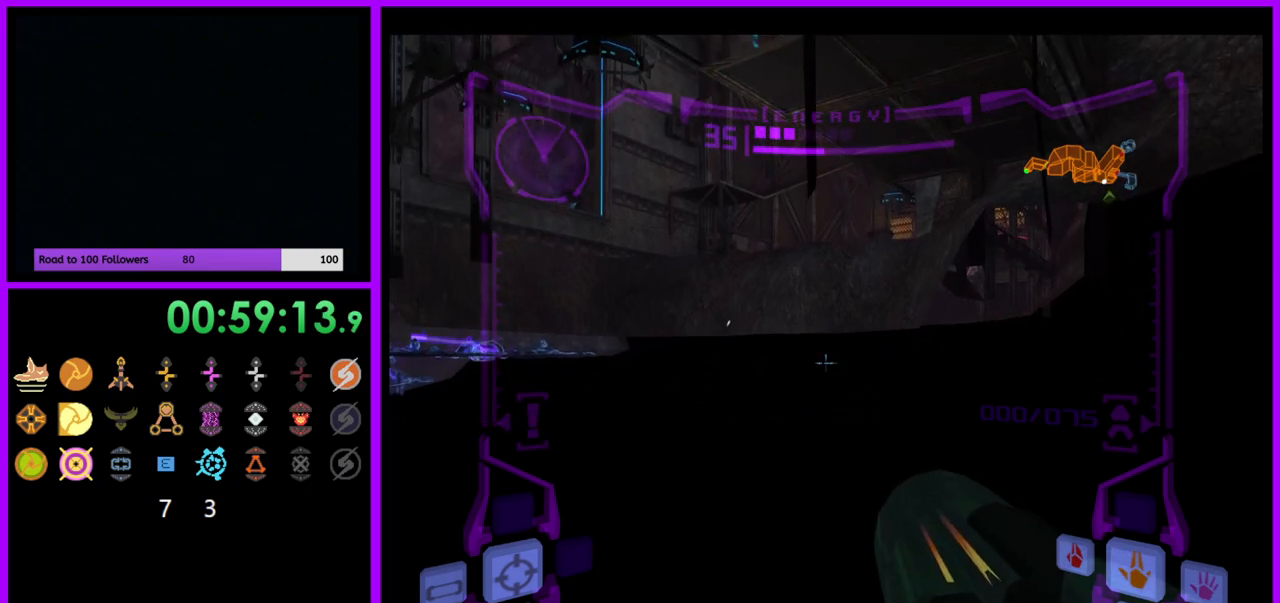
{"buttons": [], "left_stick": "center", "right_stick": "center", "events": [[250, "L1", "up"]]}